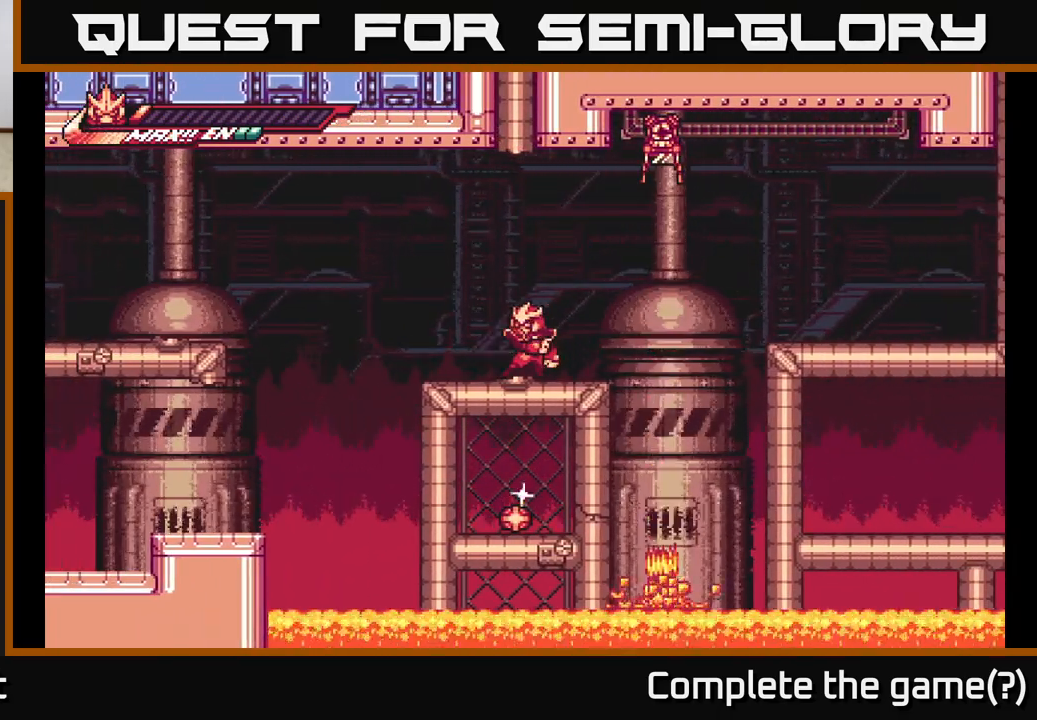
Gameplay with a controller (Xbox layout); each line is a JSON object with the inputs held at the frame after it. "events" lists button and stick changes between this image and that frame as [ms after this image, input, new state], when the widget could be followed in between.
{"buttons": [], "left_stick": "right", "right_stick": "center", "events": [[483, "left_stick", "right"]]}
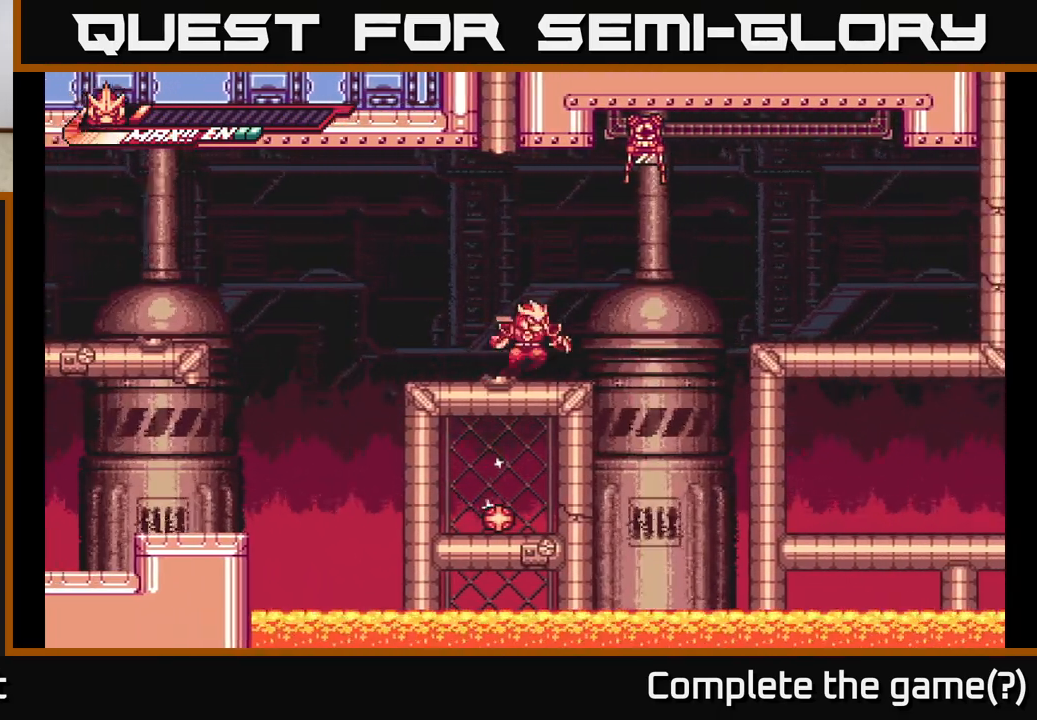
{"buttons": ["X"], "left_stick": "left", "right_stick": "center", "events": [[450, "left_stick", "left"], [500, "X", "down"]]}
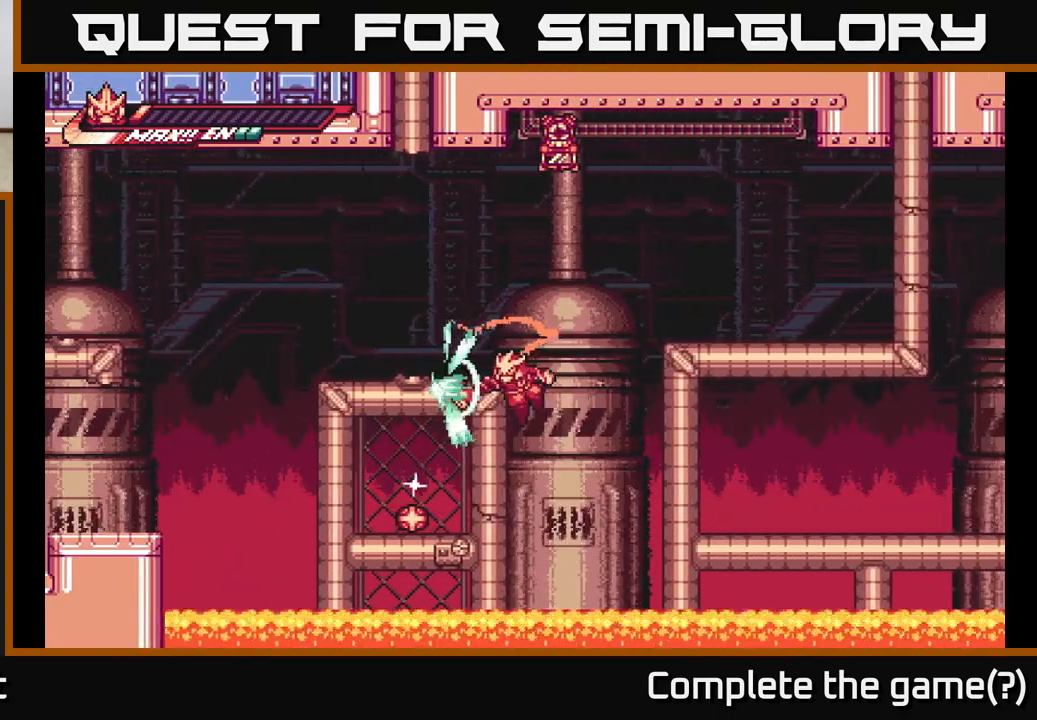
{"buttons": ["L2"], "left_stick": "left", "right_stick": "center", "events": [[117, "X", "up"], [200, "X", "down"], [283, "L2", "down"], [317, "A", "down"], [350, "X", "up"], [467, "A", "up"]]}
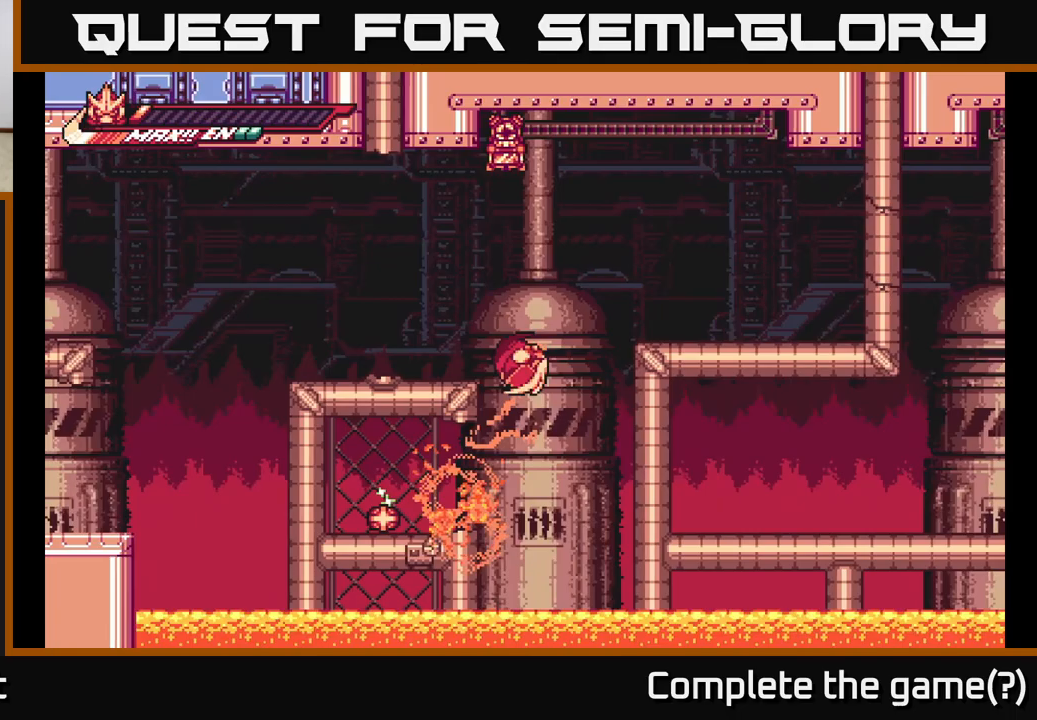
{"buttons": [], "left_stick": "left", "right_stick": "center", "events": [[17, "L2", "up"]]}
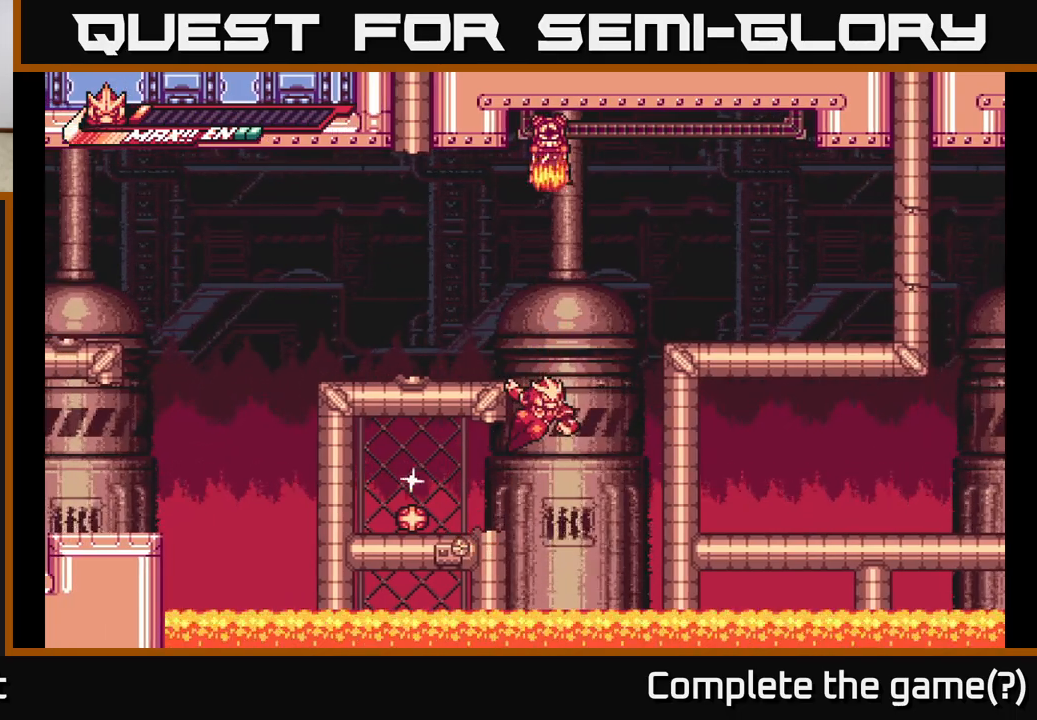
{"buttons": [], "left_stick": "left", "right_stick": "center", "events": [[233, "left_stick", "center"], [367, "left_stick", "down-left"], [433, "left_stick", "left"]]}
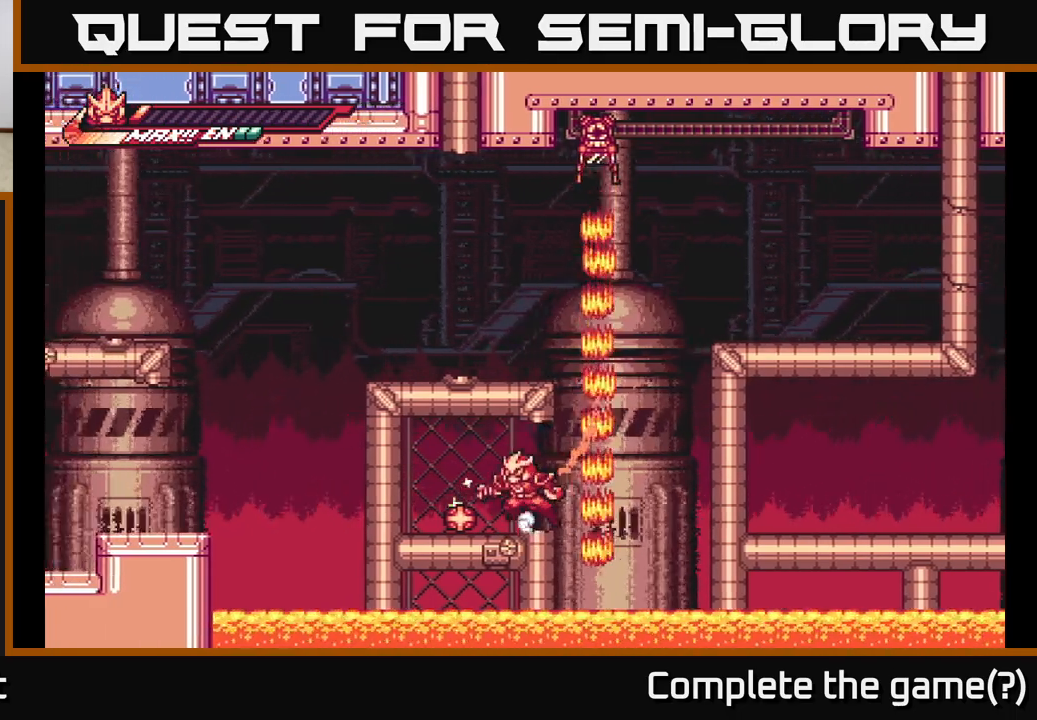
{"buttons": [], "left_stick": "center", "right_stick": "center", "events": [[450, "left_stick", "center"]]}
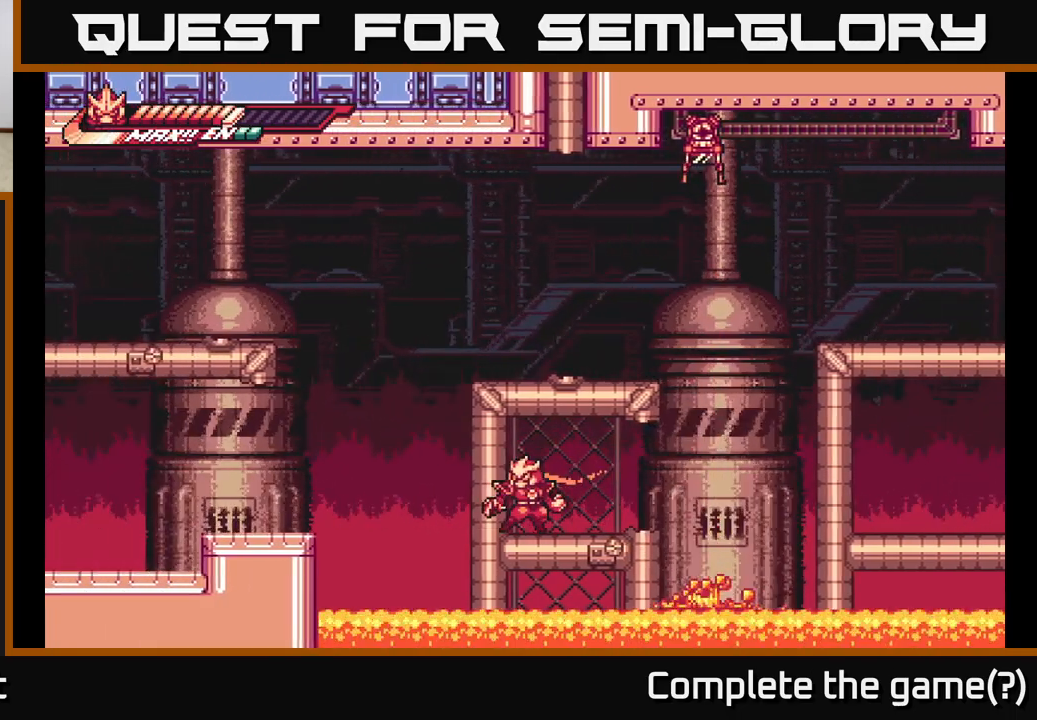
{"buttons": ["A", "L2"], "left_stick": "right", "right_stick": "center", "events": [[83, "left_stick", "right"], [150, "L2", "down"], [400, "A", "down"]]}
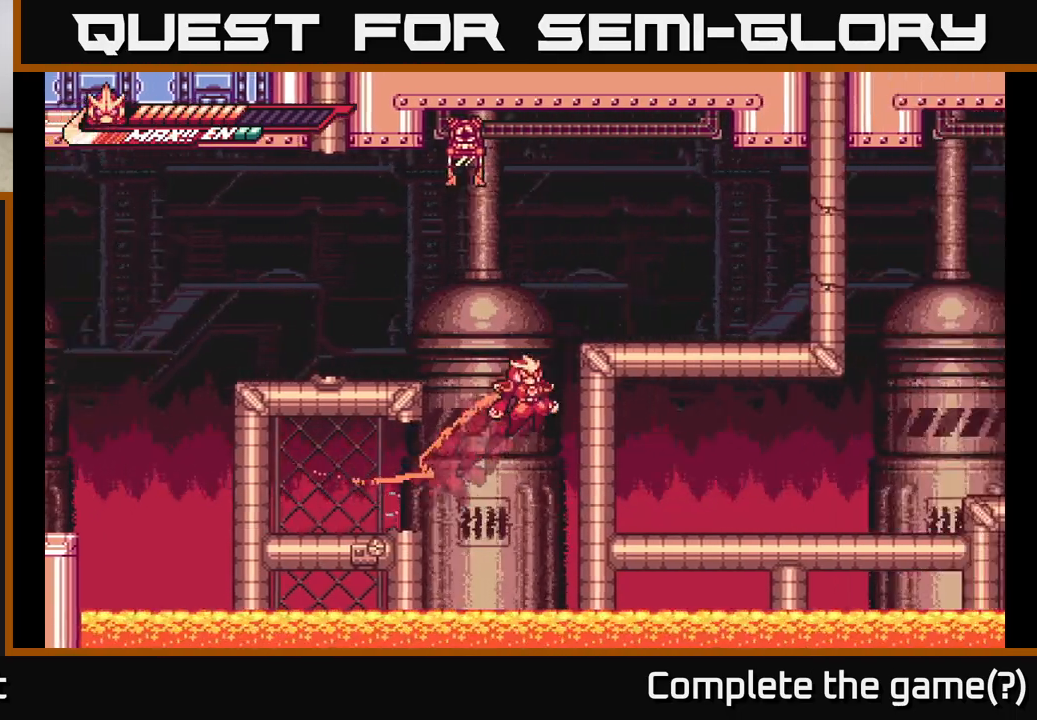
{"buttons": [], "left_stick": "right", "right_stick": "center", "events": [[83, "L2", "up"], [167, "A", "up"], [217, "A", "down"], [217, "L2", "down"], [450, "L2", "up"], [467, "A", "up"]]}
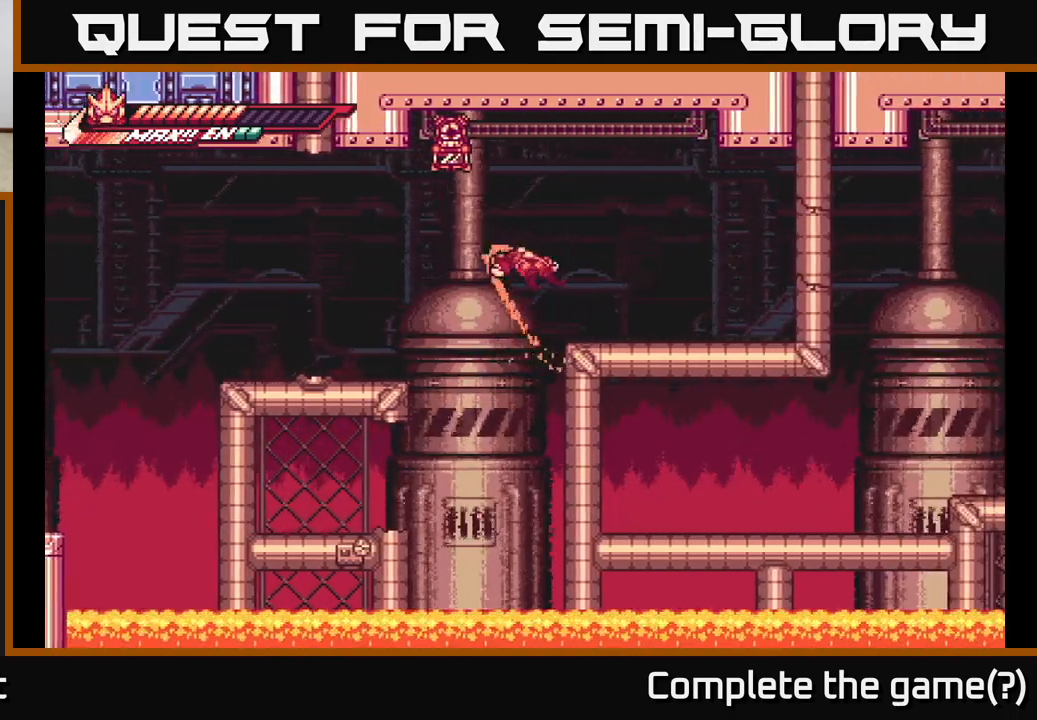
{"buttons": ["A", "X", "L2"], "left_stick": "right", "right_stick": "center", "events": [[283, "L2", "down"], [383, "A", "down"], [450, "X", "down"]]}
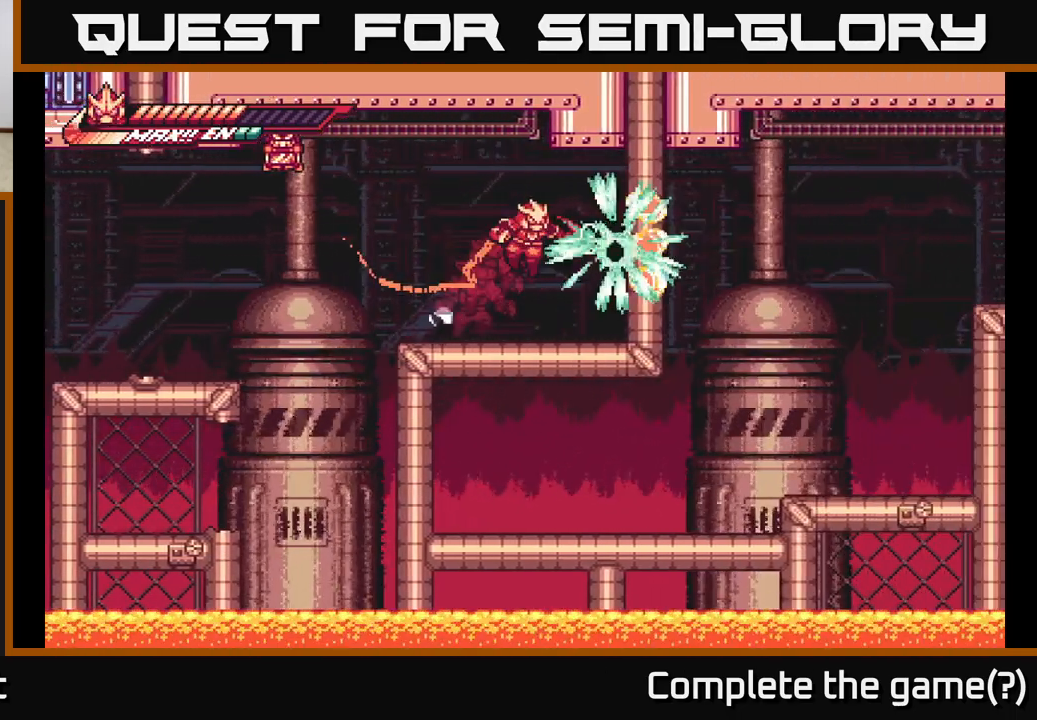
{"buttons": [], "left_stick": "left", "right_stick": "center", "events": [[83, "L2", "up"], [83, "X", "up"], [150, "A", "up"], [233, "A", "down"], [350, "A", "up"], [433, "left_stick", "left"]]}
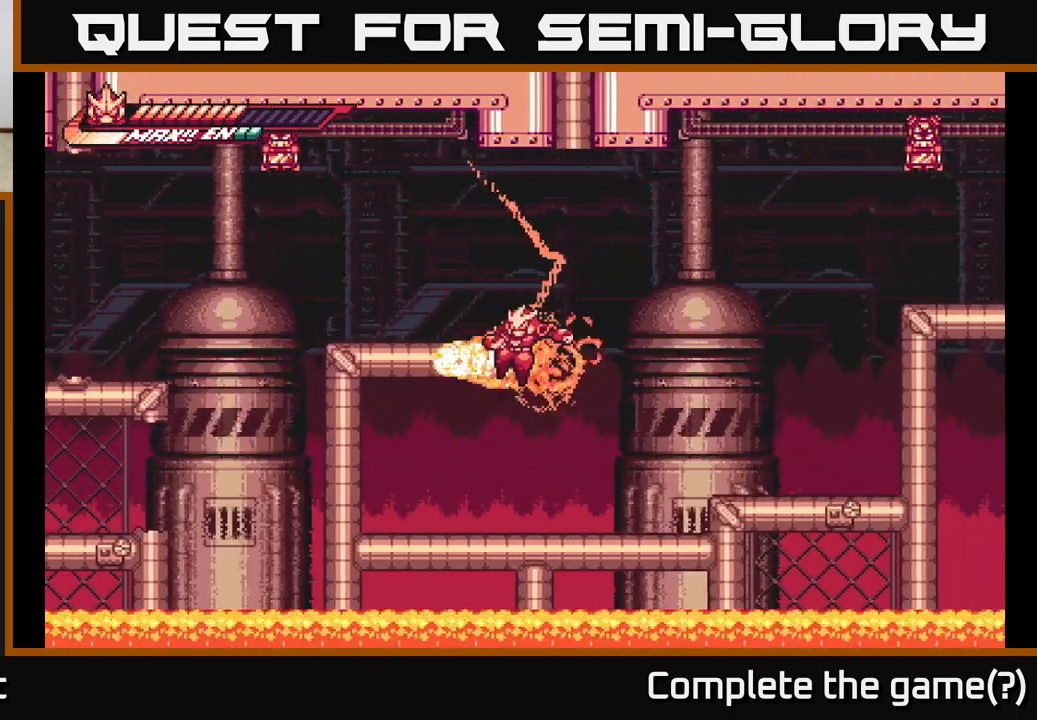
{"buttons": [], "left_stick": "center", "right_stick": "center", "events": [[33, "L2", "down"], [367, "L2", "up"], [367, "left_stick", "center"]]}
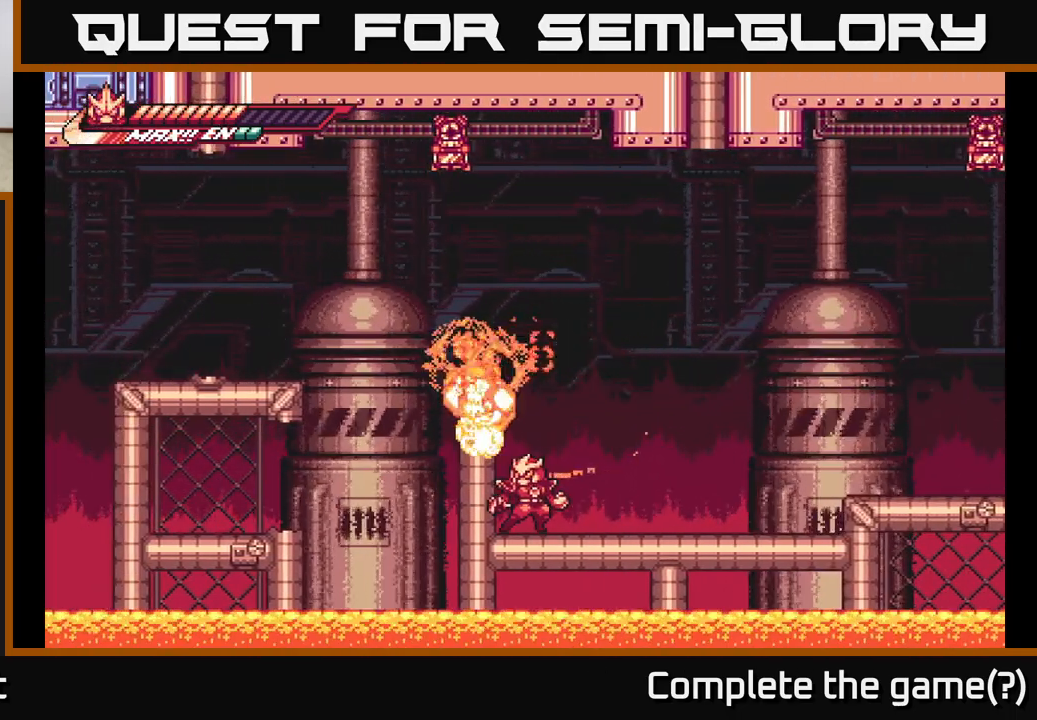
{"buttons": [], "left_stick": "right", "right_stick": "center", "events": [[217, "left_stick", "right"]]}
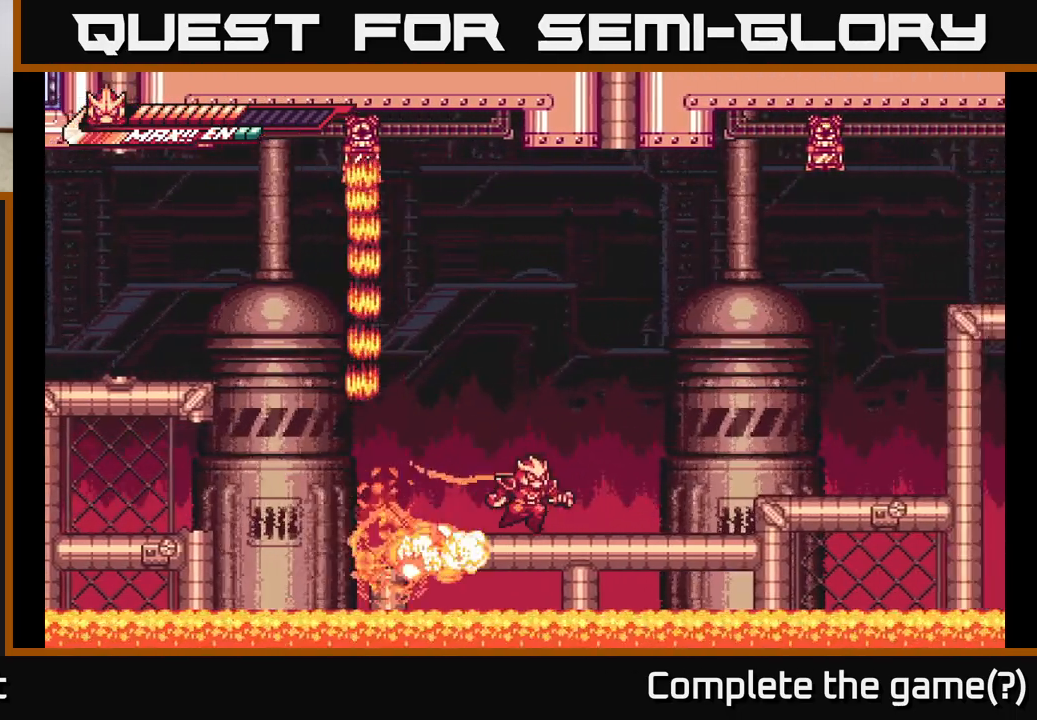
{"buttons": [], "left_stick": "right", "right_stick": "center", "events": []}
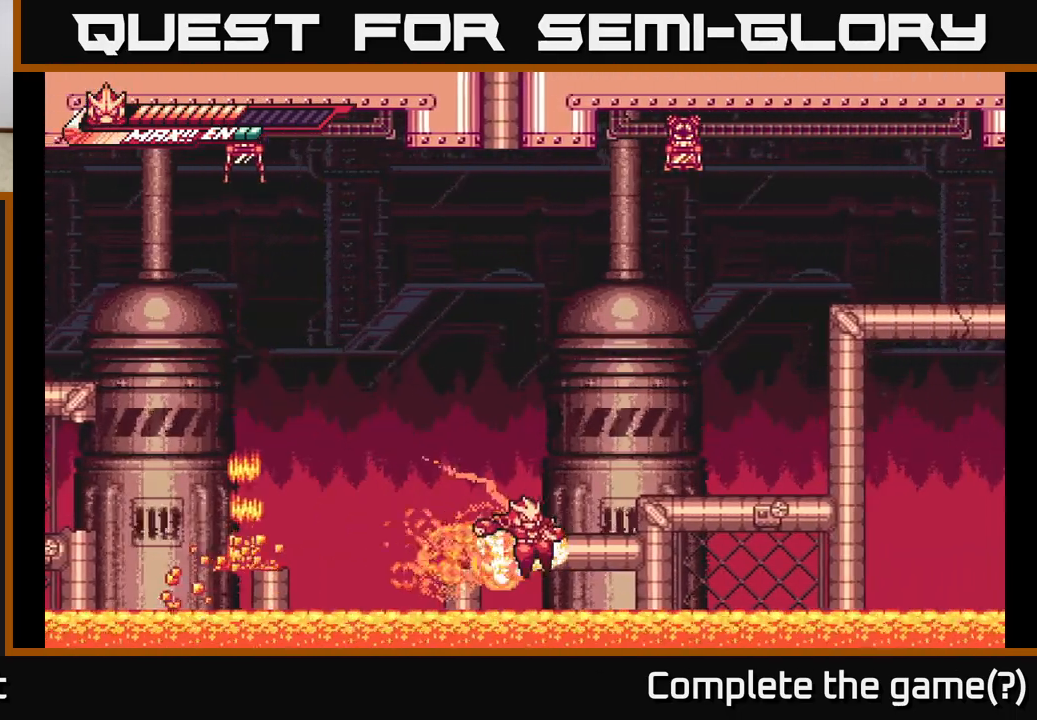
{"buttons": [], "left_stick": "center", "right_stick": "center", "events": [[100, "L2", "down"], [117, "left_stick", "left"], [133, "A", "down"], [333, "L2", "up"], [367, "A", "up"], [483, "left_stick", "center"]]}
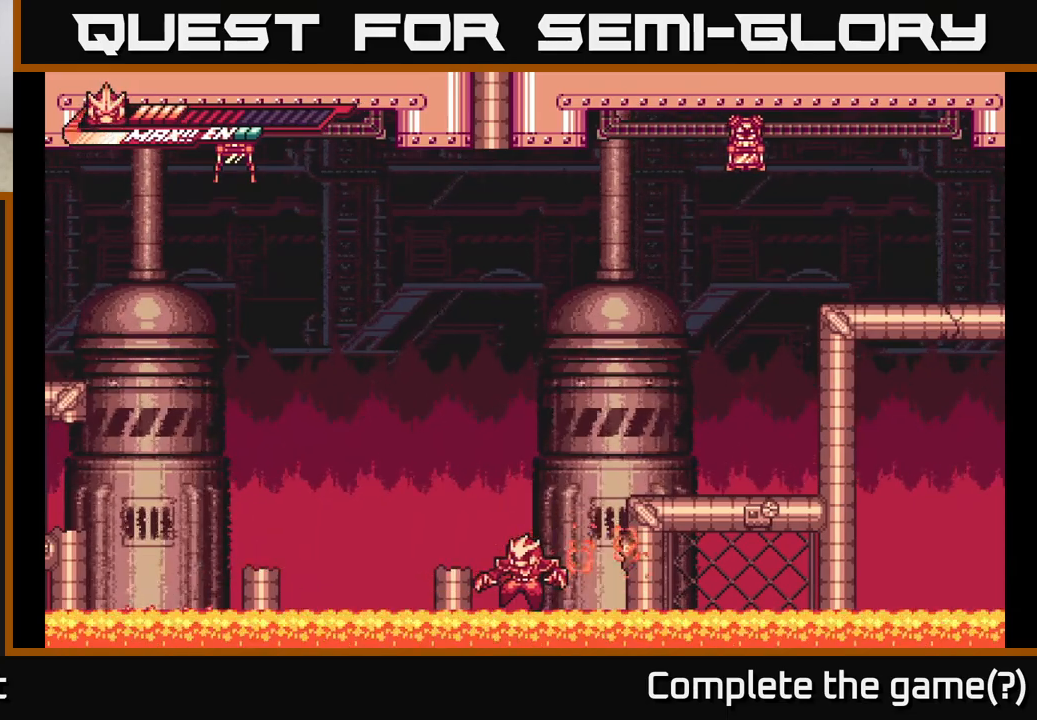
{"buttons": [], "left_stick": "center", "right_stick": "center", "events": []}
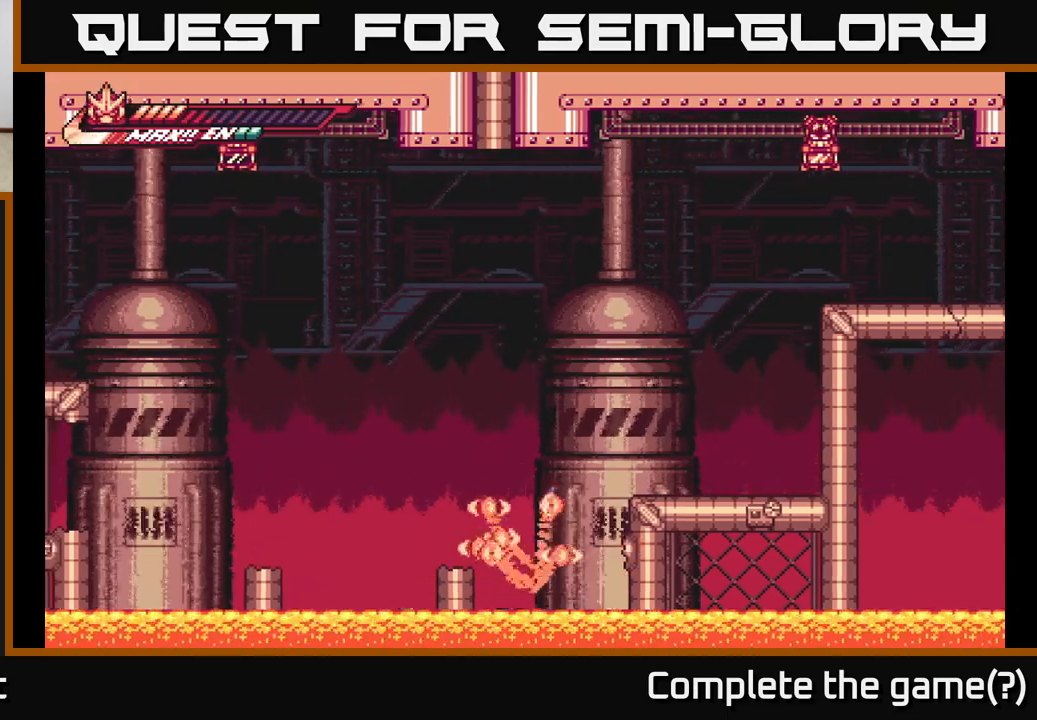
{"buttons": [], "left_stick": "center", "right_stick": "center", "events": []}
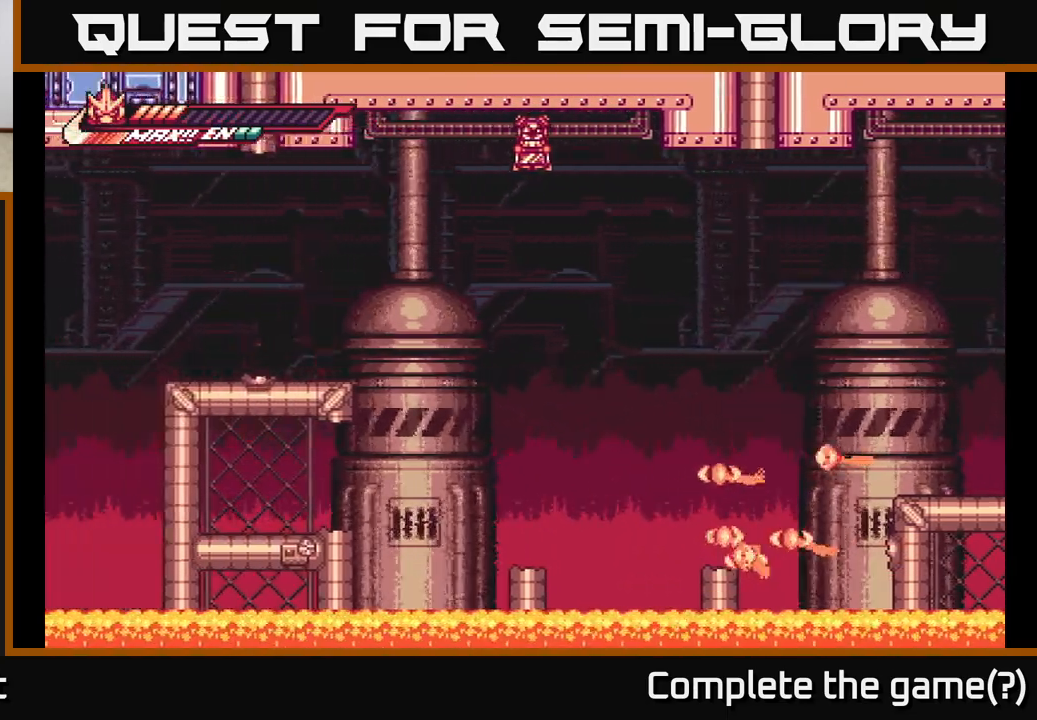
{"buttons": [], "left_stick": "center", "right_stick": "center", "events": []}
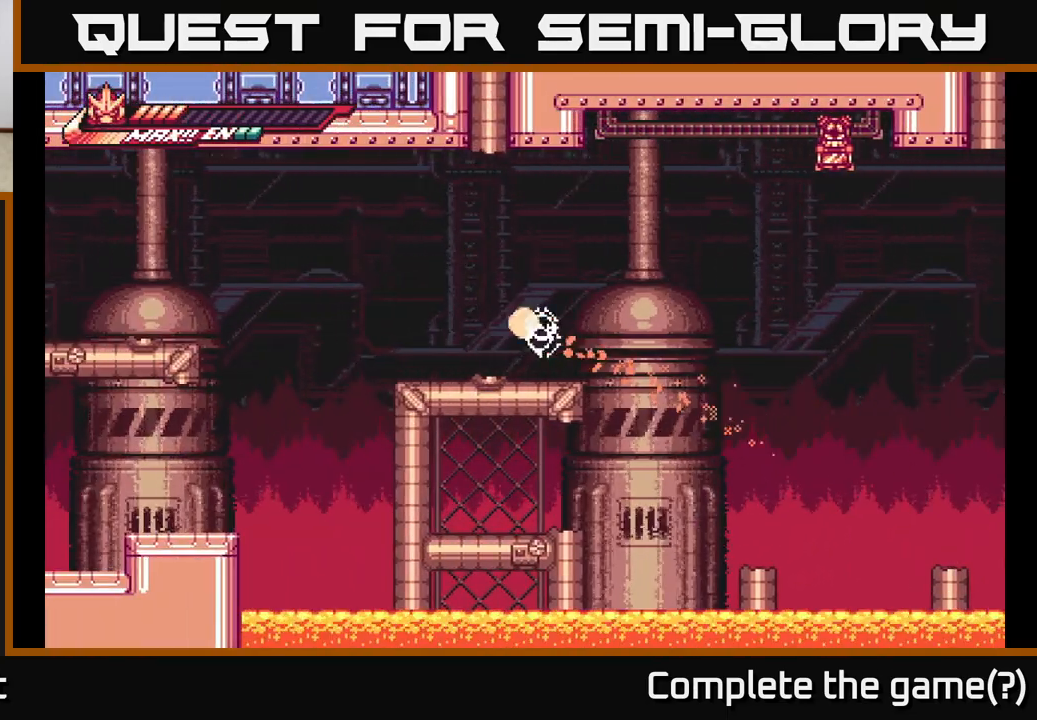
{"buttons": [], "left_stick": "left", "right_stick": "center", "events": [[500, "left_stick", "left"]]}
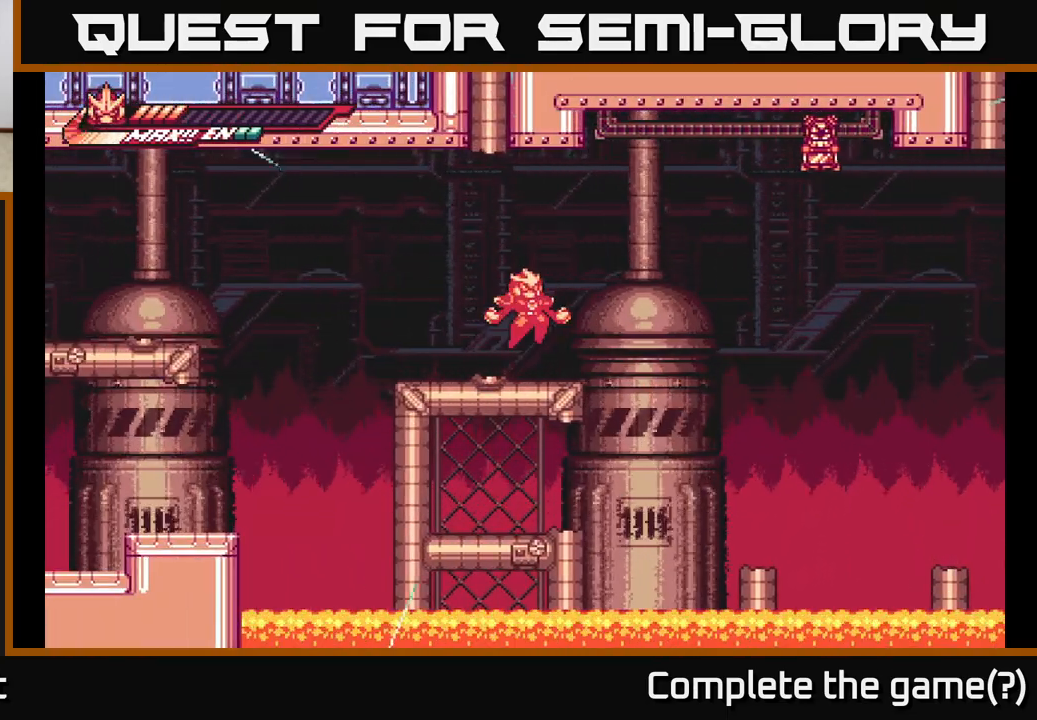
{"buttons": [], "left_stick": "center", "right_stick": "center", "events": [[83, "L2", "down"], [233, "L2", "up"], [417, "left_stick", "center"]]}
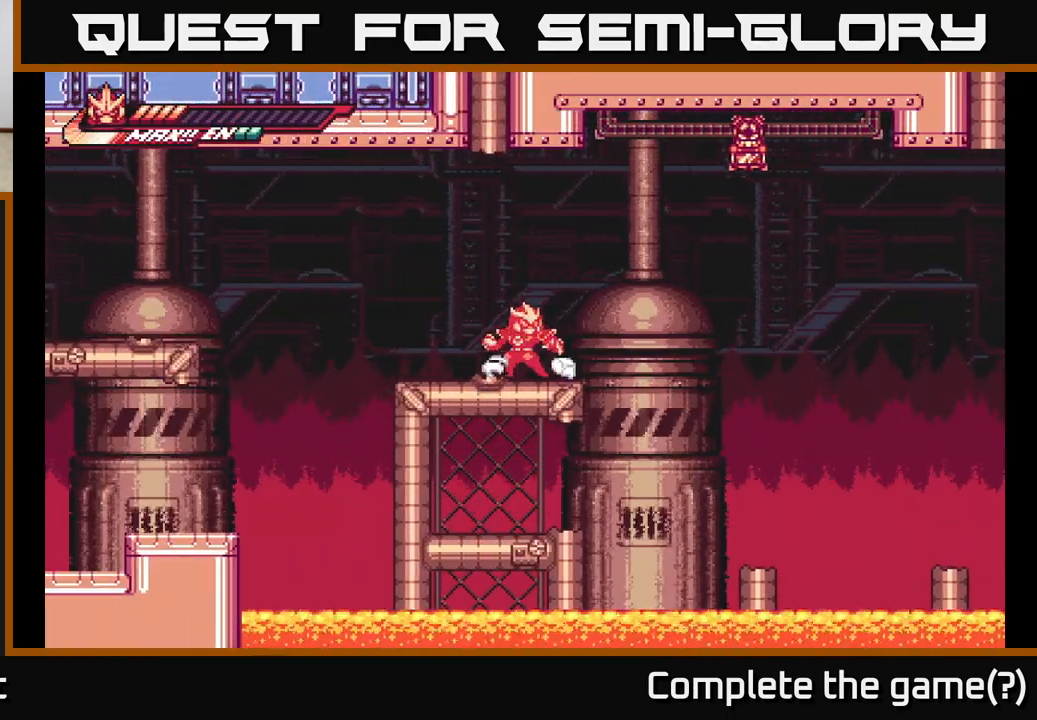
{"buttons": [], "left_stick": "left", "right_stick": "center", "events": [[83, "left_stick", "left"], [200, "L2", "down"], [283, "A", "down"], [400, "A", "up"], [450, "L2", "up"]]}
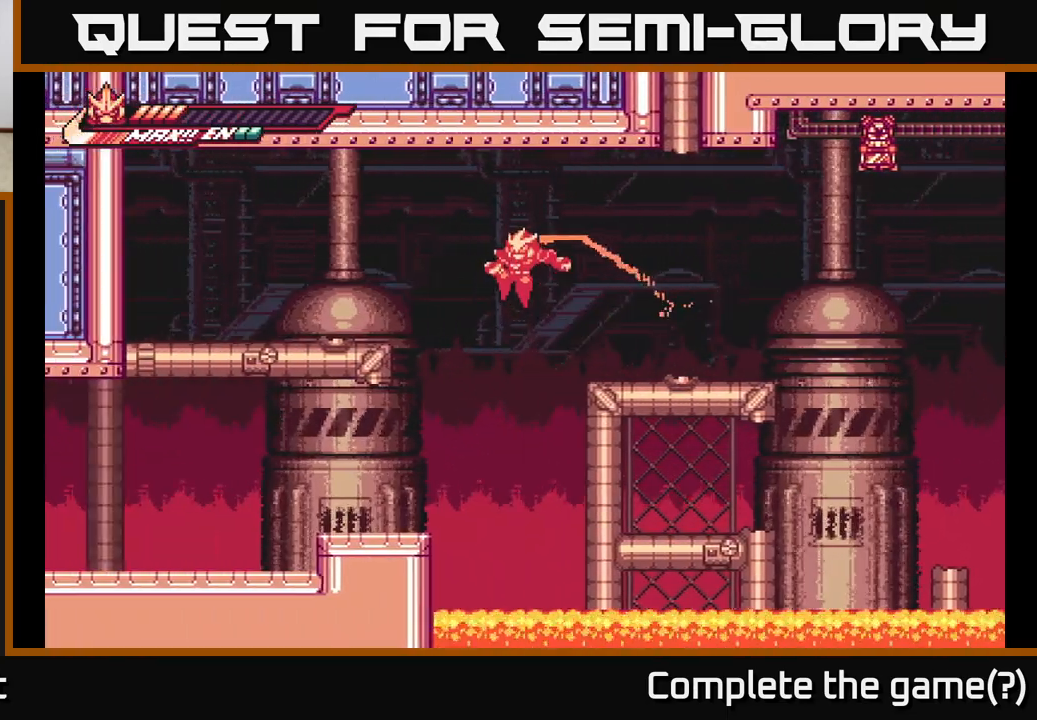
{"buttons": [], "left_stick": "left", "right_stick": "center", "events": [[317, "L2", "down"], [467, "L2", "up"]]}
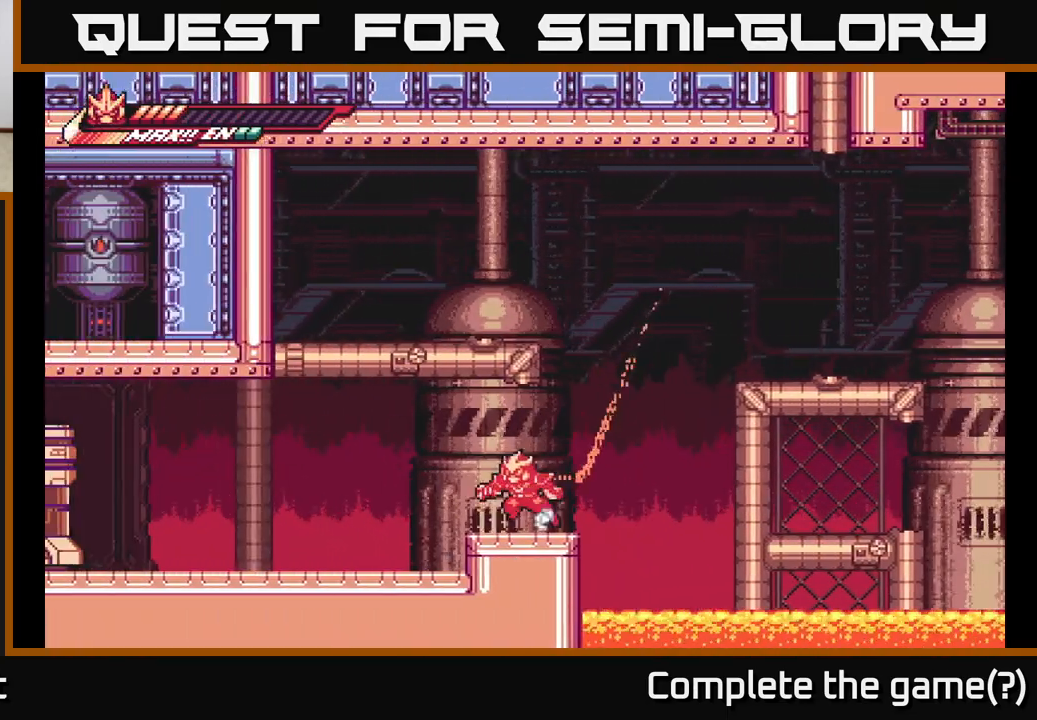
{"buttons": ["L2"], "left_stick": "left", "right_stick": "center", "events": [[67, "L2", "down"], [300, "L2", "up"], [500, "L2", "down"]]}
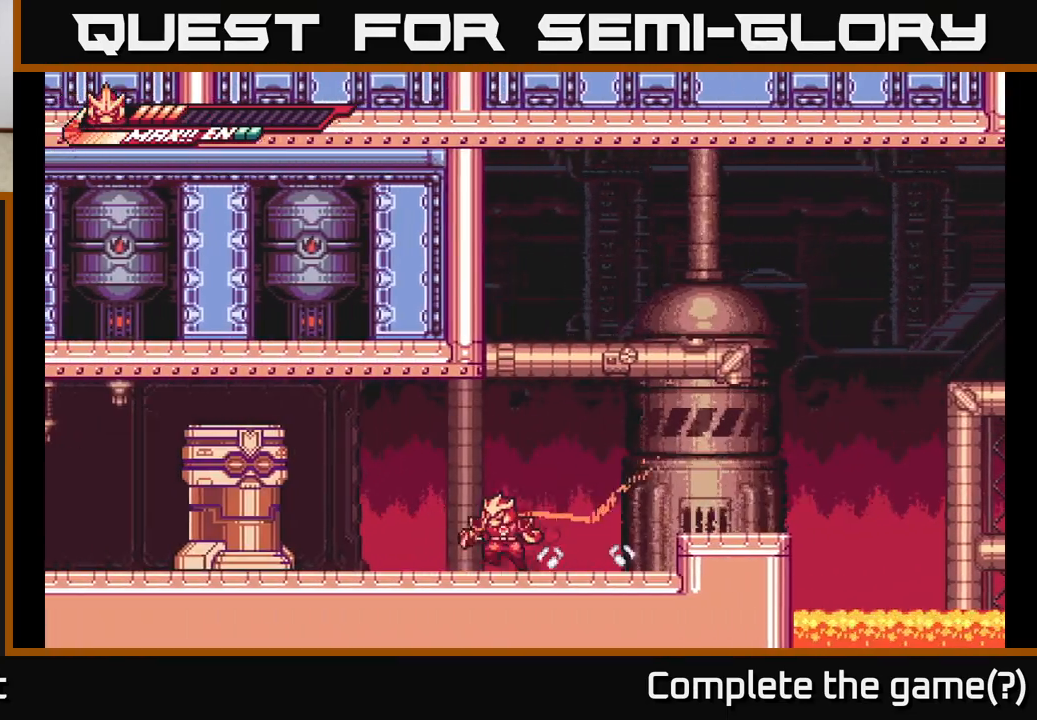
{"buttons": ["A", "X"], "left_stick": "center", "right_stick": "center", "events": [[217, "X", "down"], [283, "A", "down"], [350, "X", "up"], [400, "L2", "up"], [417, "left_stick", "center"], [483, "X", "down"]]}
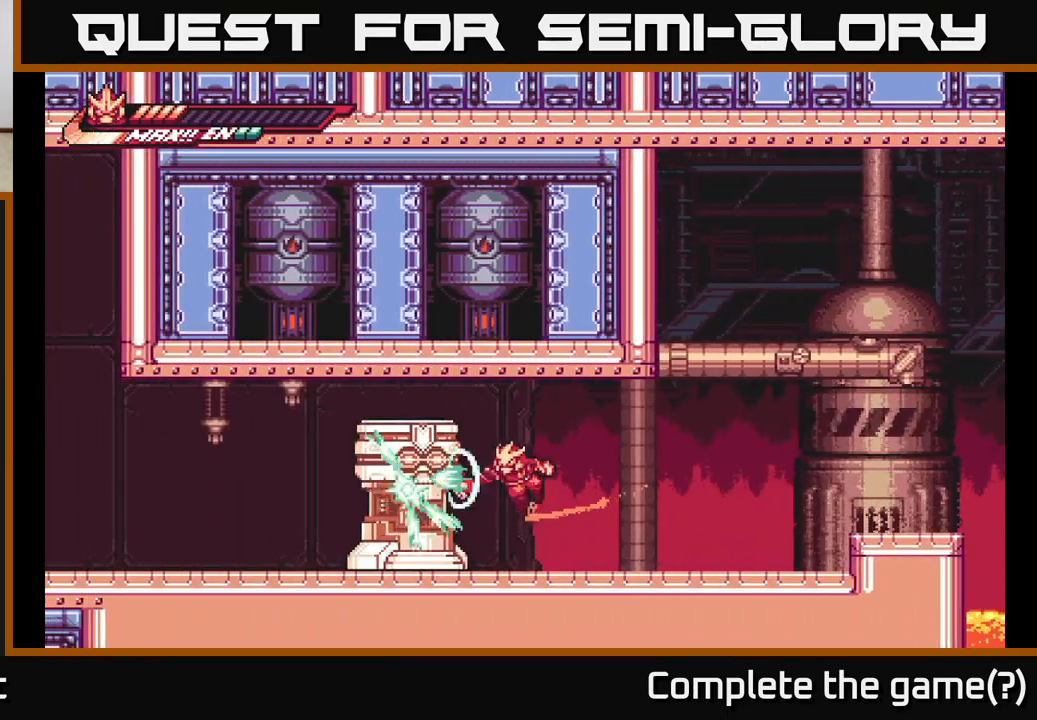
{"buttons": [], "left_stick": "right", "right_stick": "center", "events": [[100, "X", "up"], [150, "left_stick", "right"], [217, "X", "down"], [267, "A", "up"], [283, "X", "up"]]}
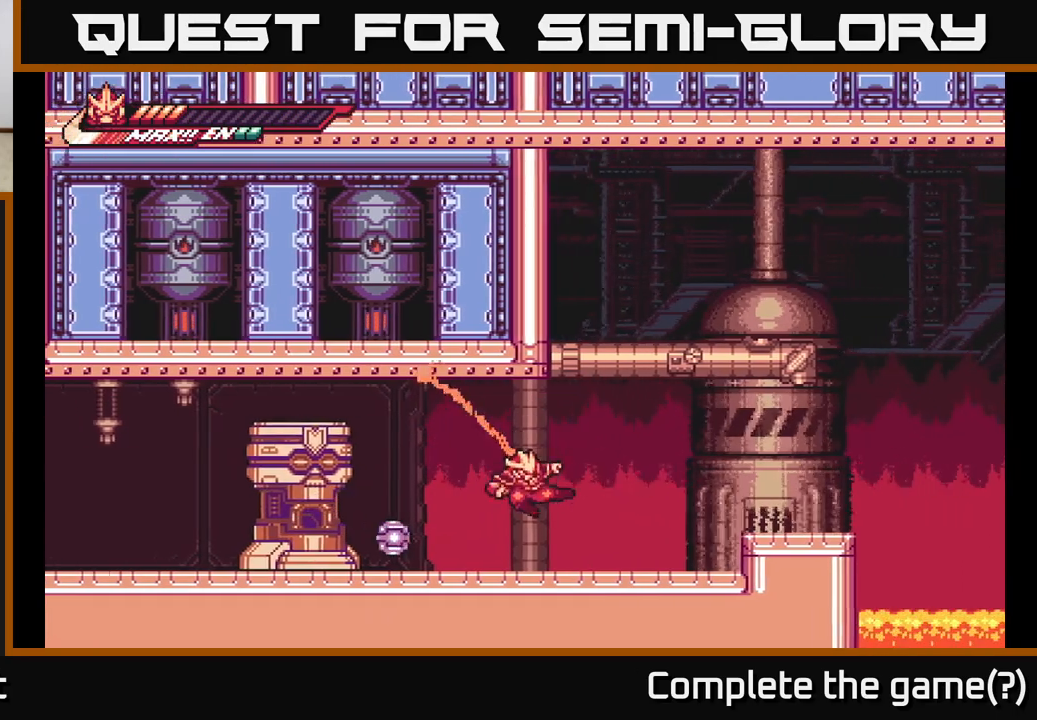
{"buttons": [], "left_stick": "left", "right_stick": "center", "events": [[133, "L2", "down"], [383, "L2", "up"], [433, "left_stick", "left"]]}
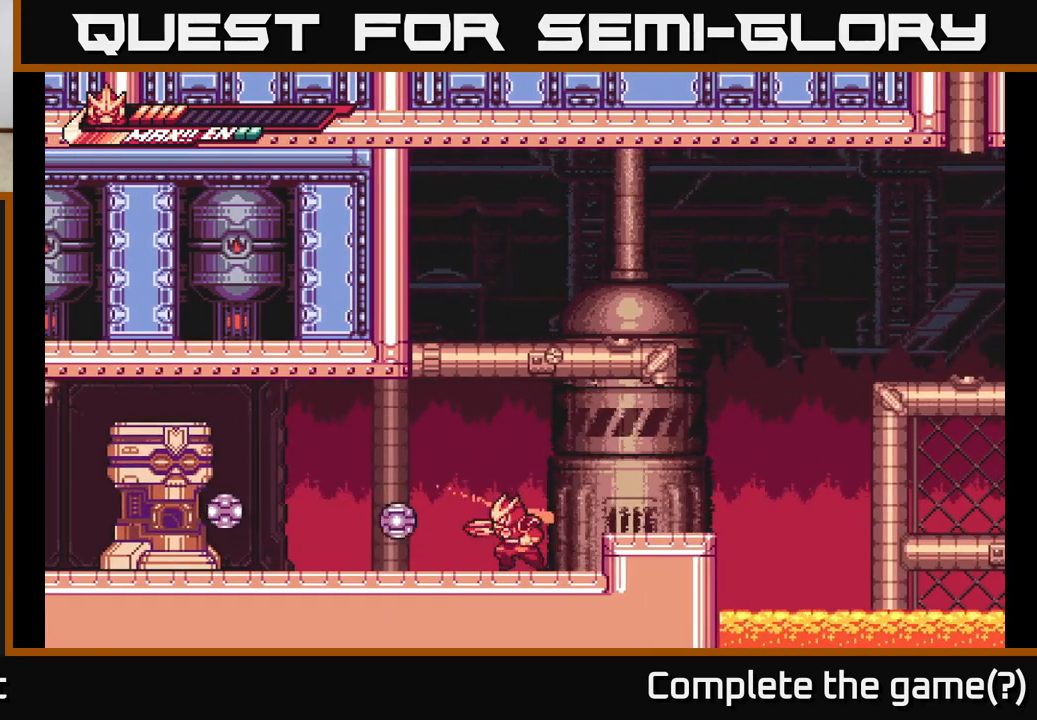
{"buttons": ["X"], "left_stick": "center", "right_stick": "center", "events": [[50, "R2", "down"], [67, "left_stick", "center"], [233, "R2", "up"], [250, "X", "down"], [383, "A", "down"], [417, "X", "up"], [483, "X", "down"], [500, "A", "up"]]}
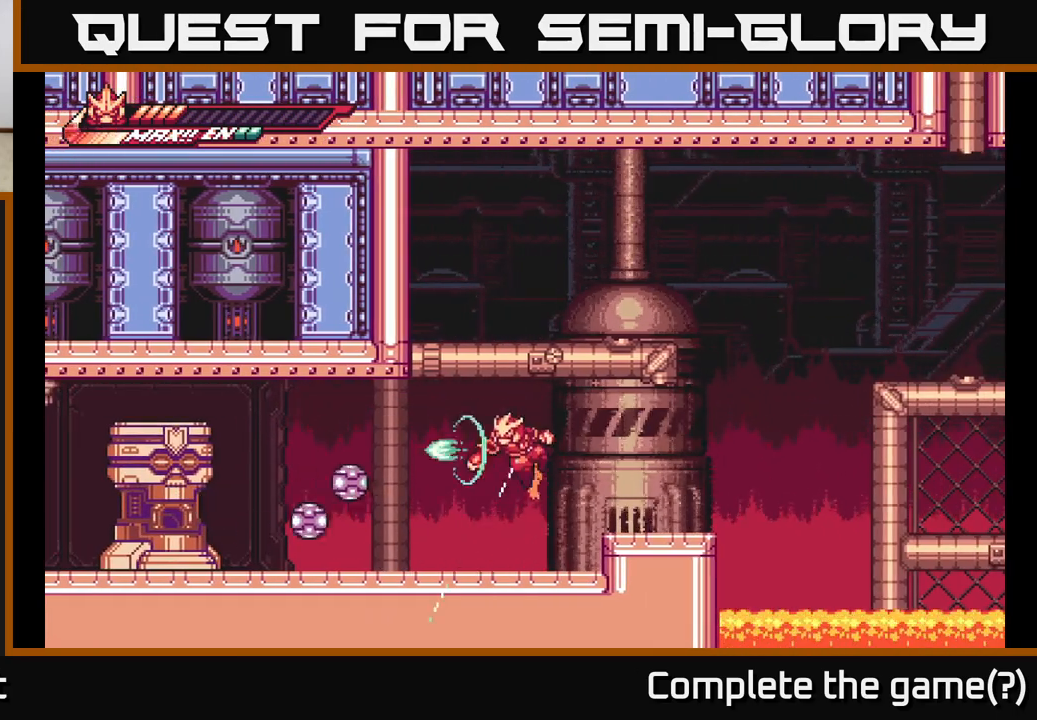
{"buttons": ["R2"], "left_stick": "center", "right_stick": "center", "events": [[67, "X", "up"], [417, "R2", "down"]]}
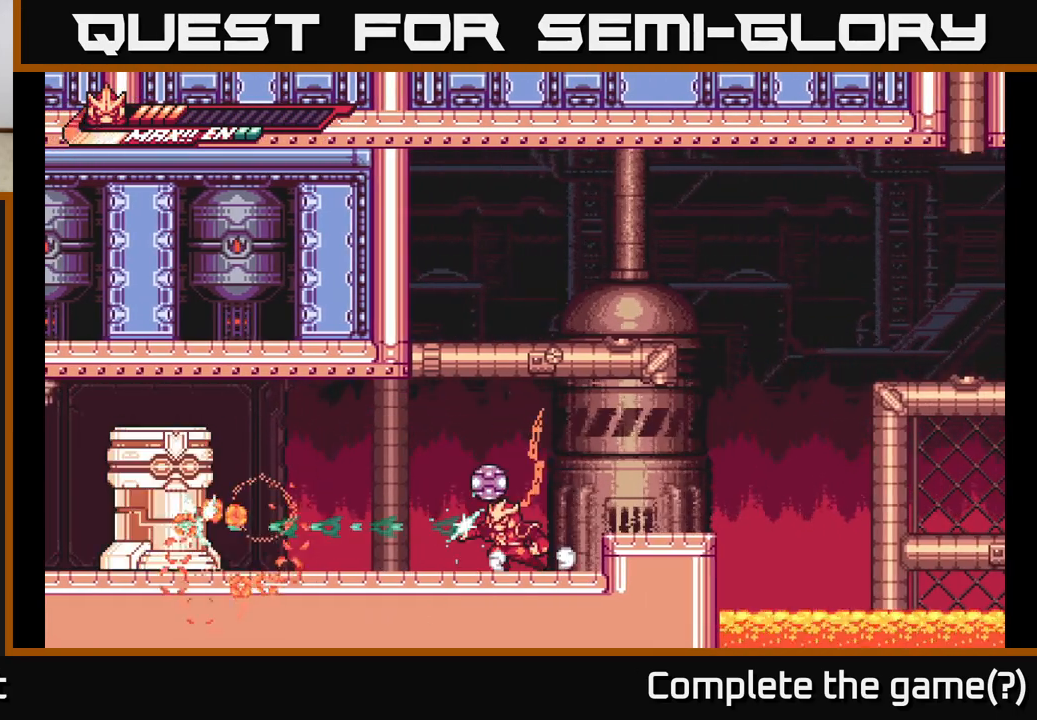
{"buttons": [], "left_stick": "left", "right_stick": "center", "events": [[17, "X", "down"], [33, "R2", "up"], [150, "X", "up"], [167, "A", "down"], [200, "left_stick", "left"], [250, "A", "up"]]}
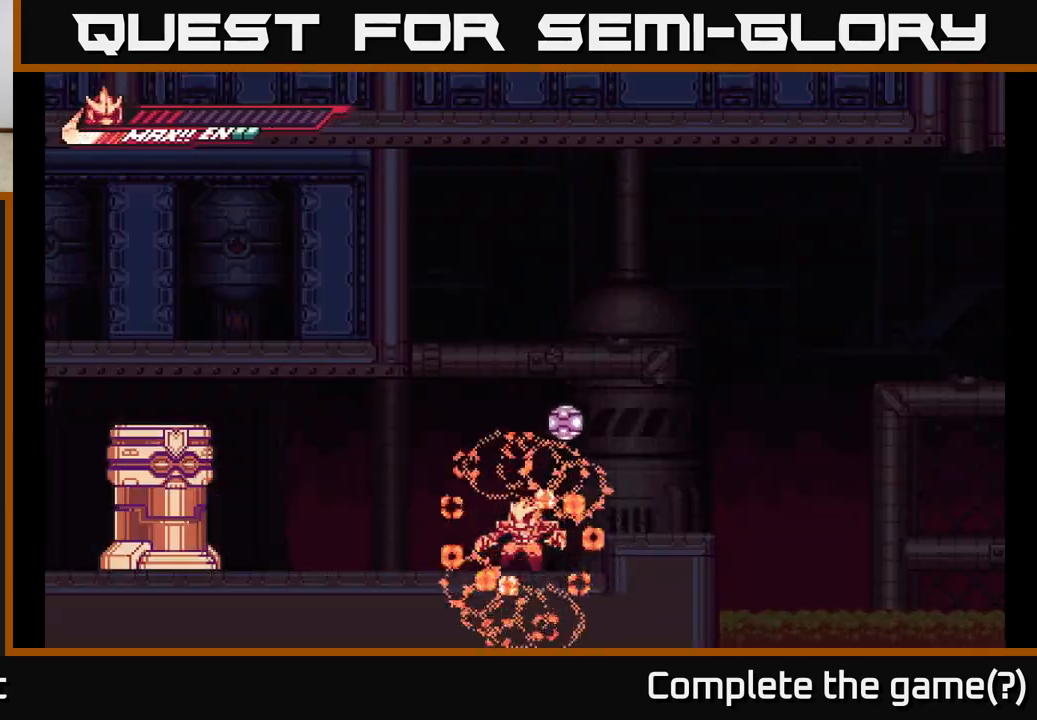
{"buttons": [], "left_stick": "center", "right_stick": "center", "events": [[50, "L2", "down"], [217, "L2", "up"], [267, "A", "down"], [317, "left_stick", "center"], [400, "A", "up"]]}